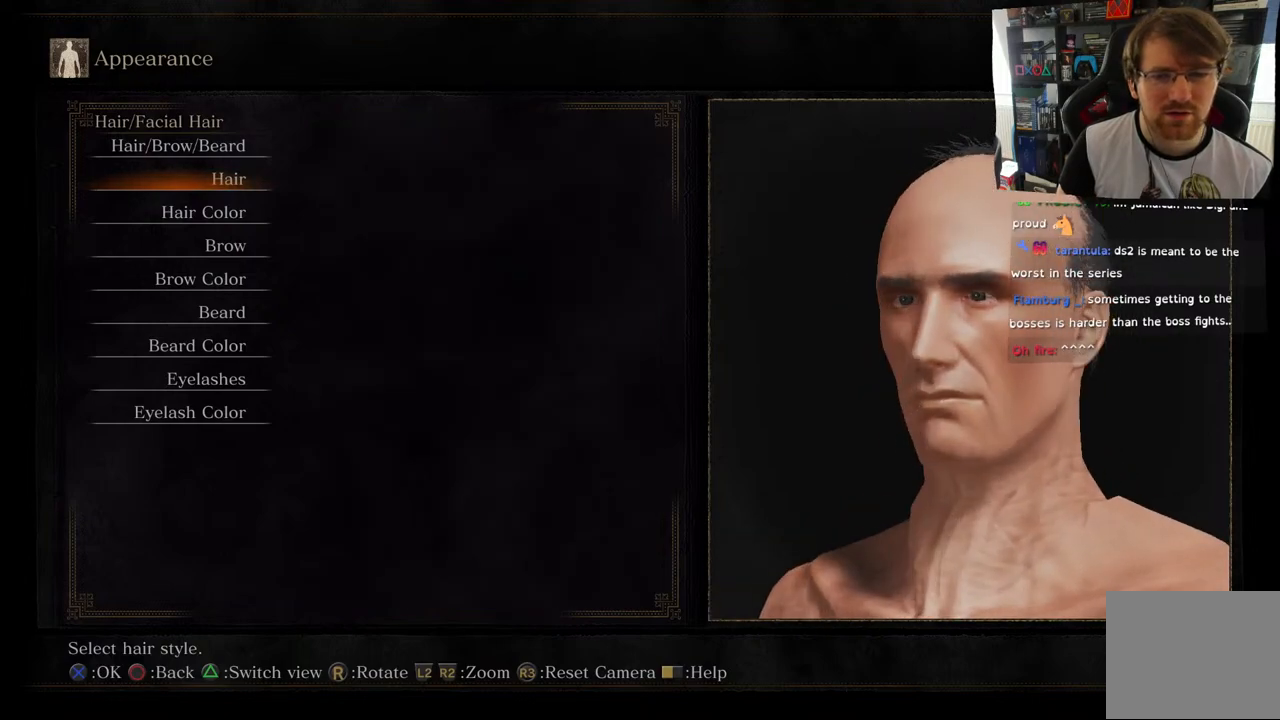
Gameplay with a controller (PlayStation layout); each line is a JSON object with the inputs held at the frame after it. "events" lists button and stick changes between this image and that frame as [ms after this image, input, new state], when the widget could be followed in between.
{"buttons": [], "left_stick": "center", "right_stick": "center", "events": [[167, "DPAD_DOWN", "up"]]}
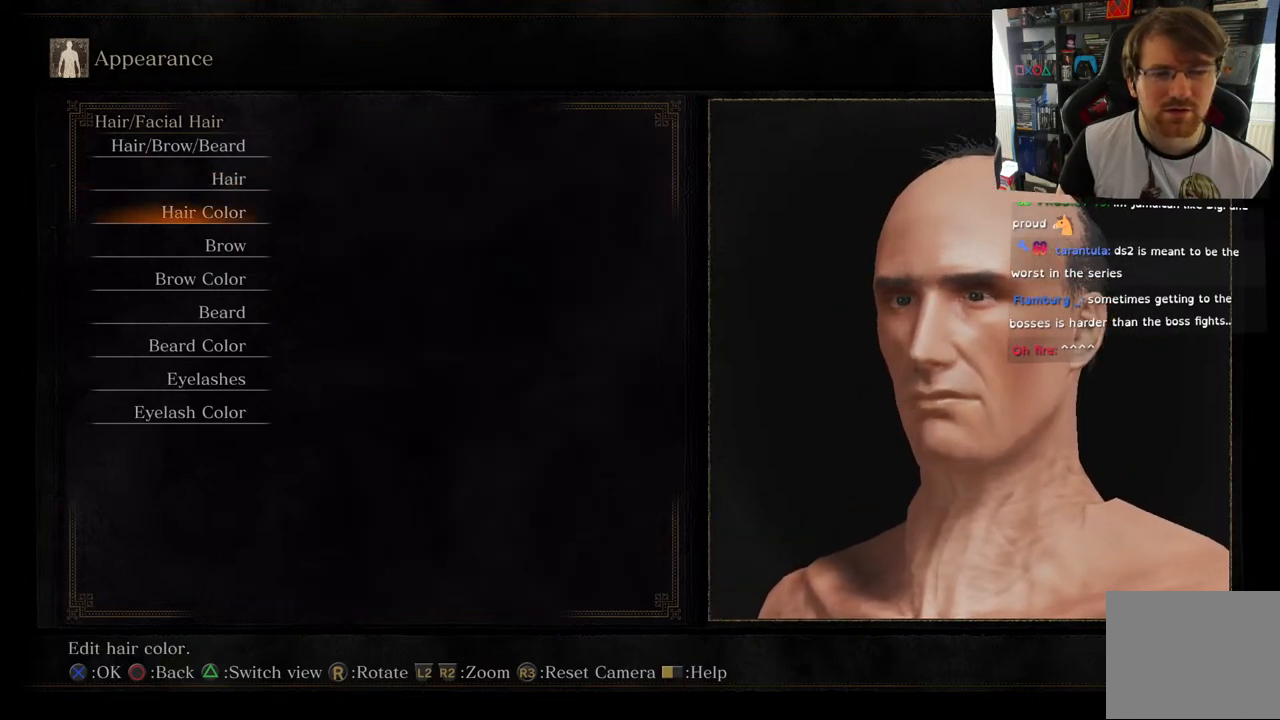
{"buttons": [], "left_stick": "center", "right_stick": "center", "events": [[350, "CROSS", "down"], [450, "CROSS", "up"]]}
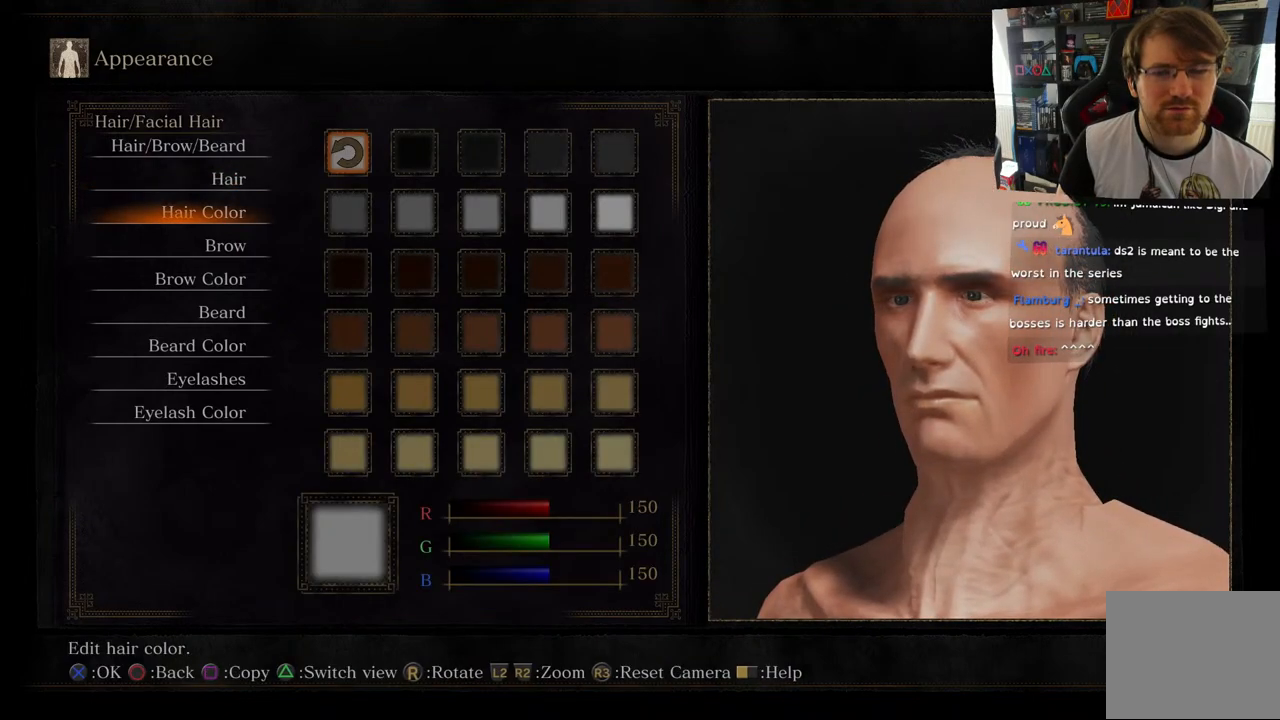
{"buttons": ["DPAD_DOWN"], "left_stick": "center", "right_stick": "center", "events": [[417, "DPAD_DOWN", "down"]]}
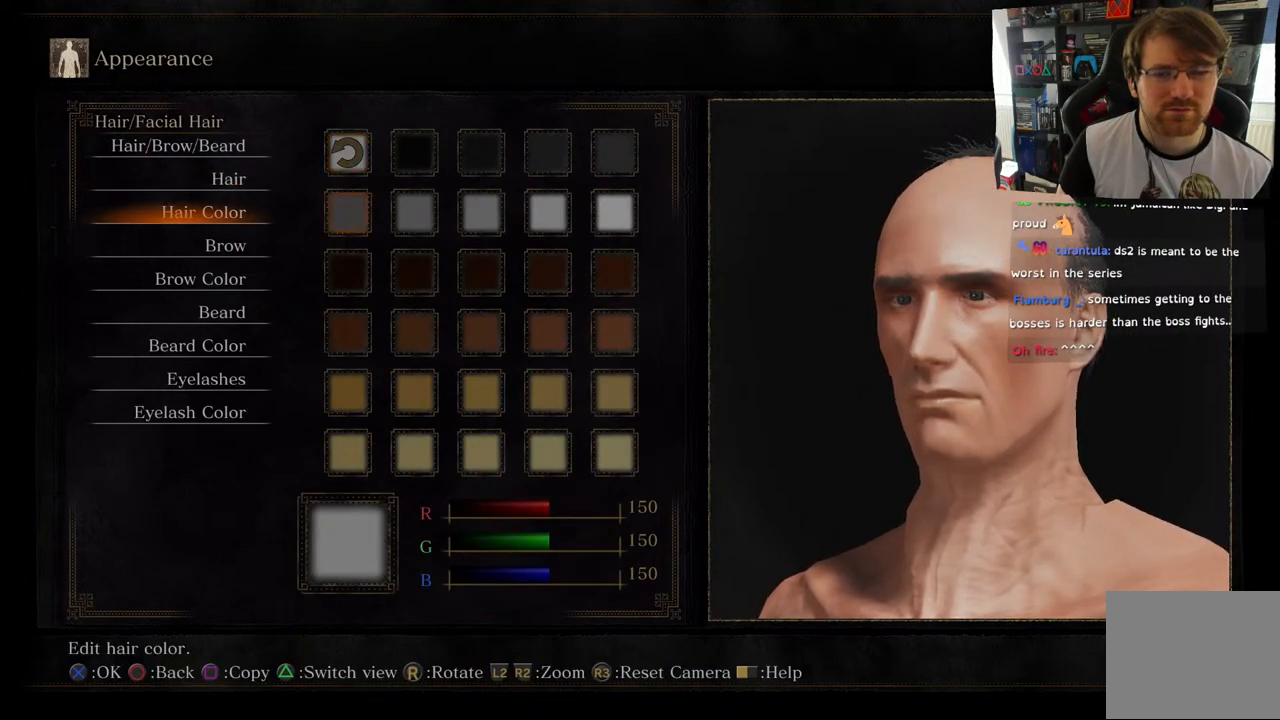
{"buttons": [], "left_stick": "center", "right_stick": "center", "events": [[50, "DPAD_DOWN", "up"], [300, "DPAD_RIGHT", "down"], [450, "DPAD_RIGHT", "up"]]}
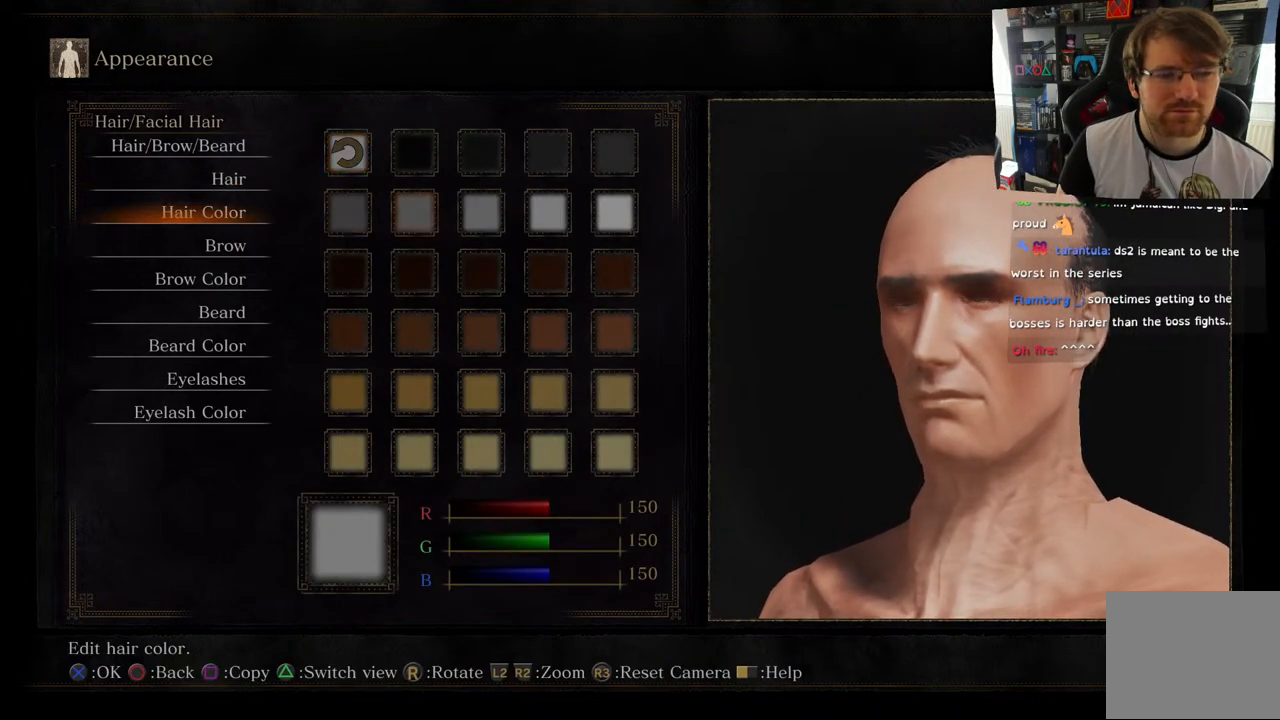
{"buttons": ["DPAD_RIGHT"], "left_stick": "center", "right_stick": "center", "events": [[50, "DPAD_RIGHT", "down"], [200, "DPAD_RIGHT", "up"], [250, "DPAD_RIGHT", "down"], [417, "DPAD_RIGHT", "up"], [500, "DPAD_RIGHT", "down"]]}
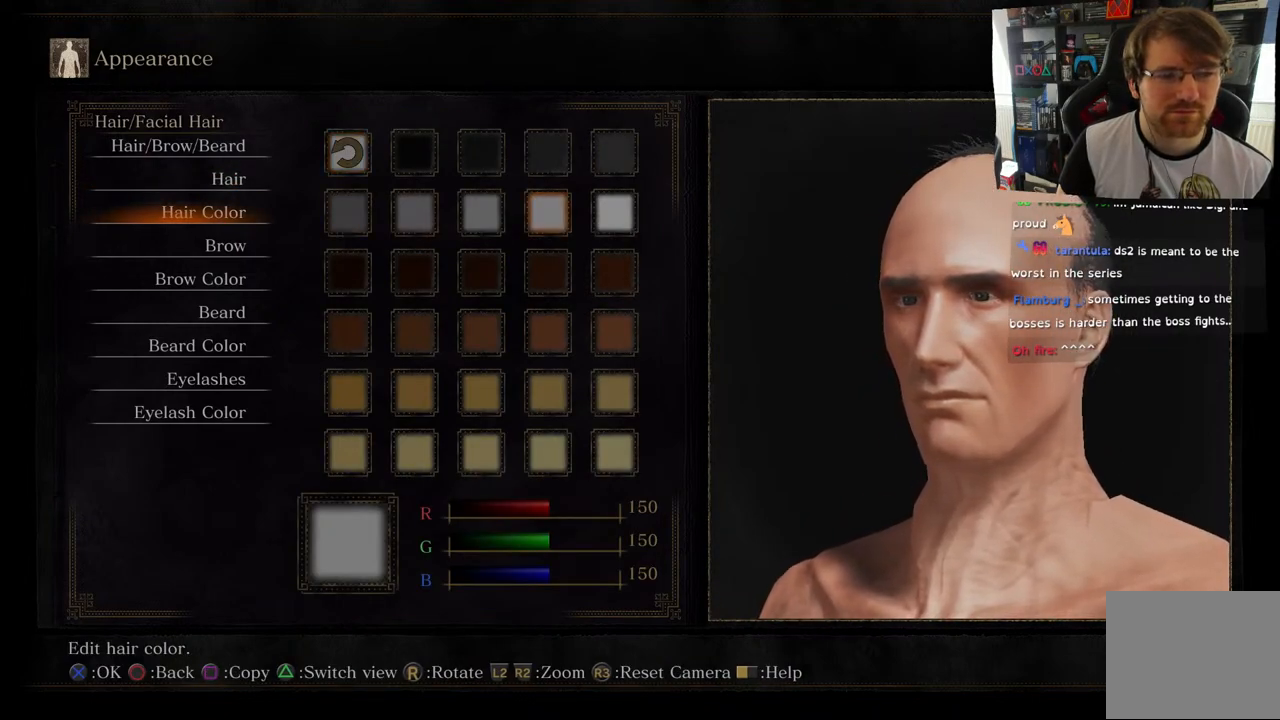
{"buttons": [], "left_stick": "center", "right_stick": "center", "events": [[150, "DPAD_RIGHT", "up"]]}
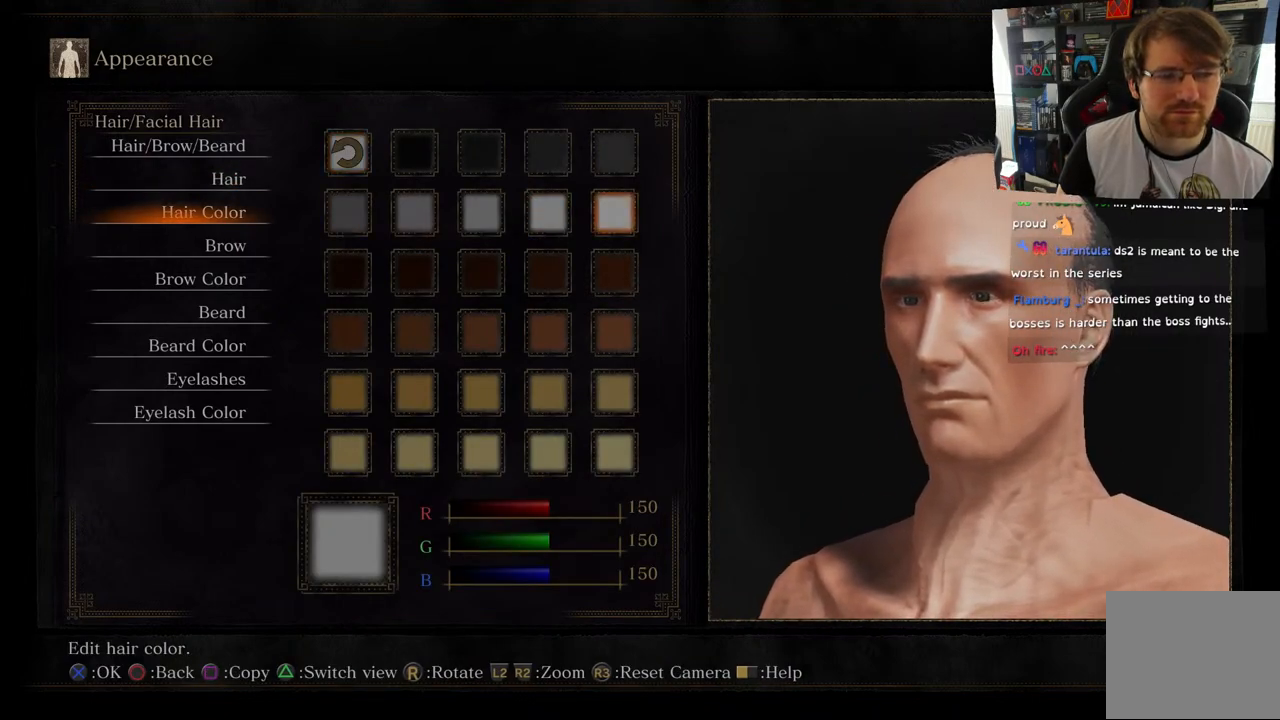
{"buttons": [], "left_stick": "center", "right_stick": "center", "events": [[283, "DPAD_DOWN", "down"], [450, "DPAD_DOWN", "up"]]}
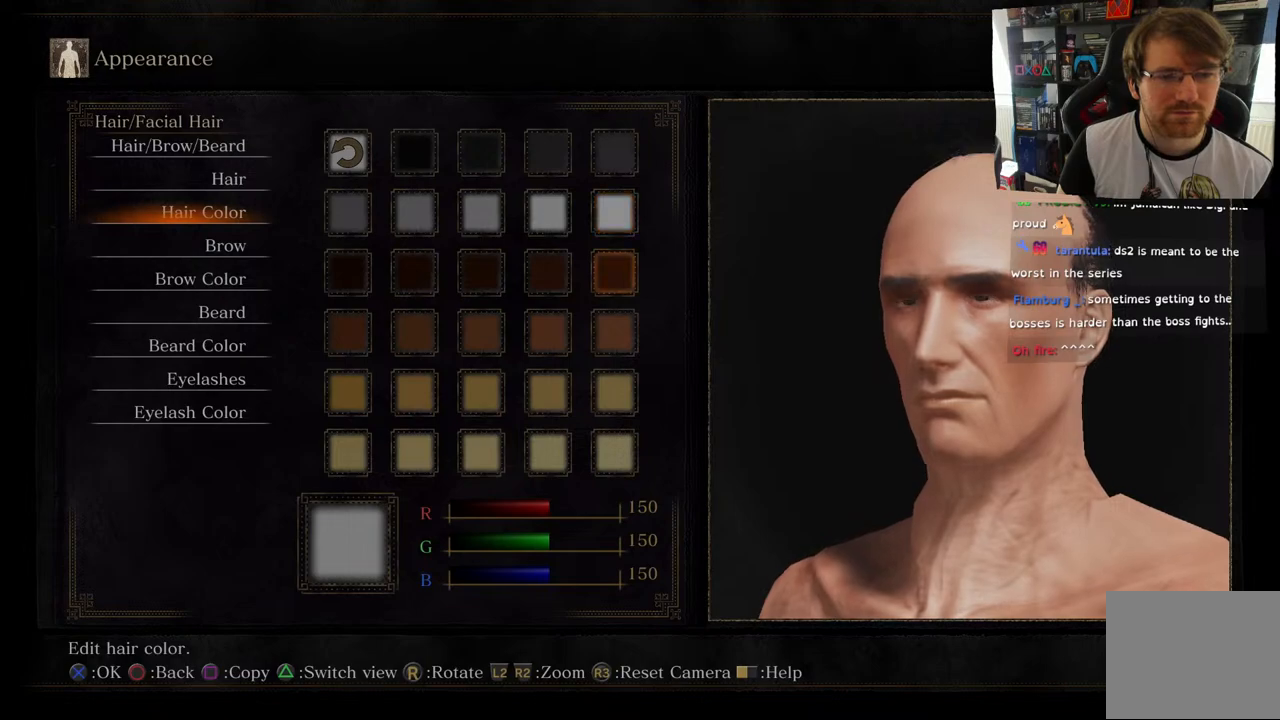
{"buttons": ["DPAD_UP"], "left_stick": "center", "right_stick": "center", "events": [[233, "DPAD_UP", "down"], [367, "DPAD_UP", "up"], [467, "DPAD_UP", "down"]]}
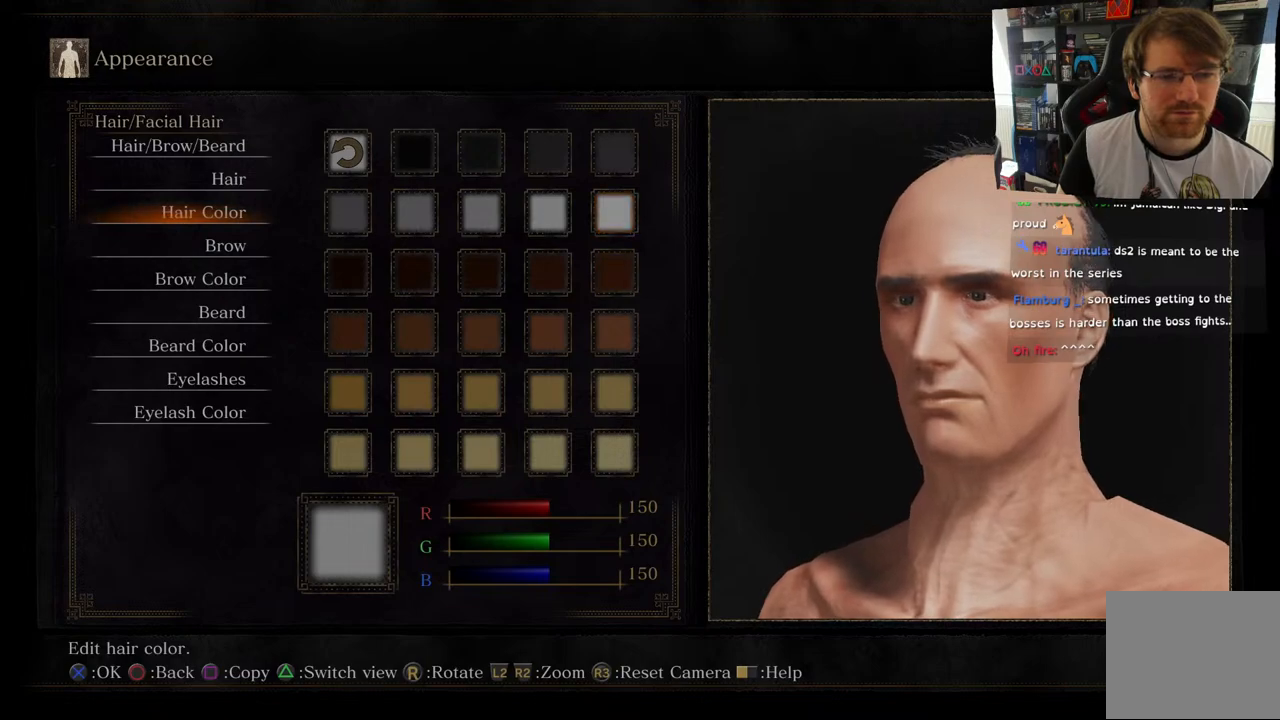
{"buttons": [], "left_stick": "center", "right_stick": "center", "events": [[117, "DPAD_UP", "up"]]}
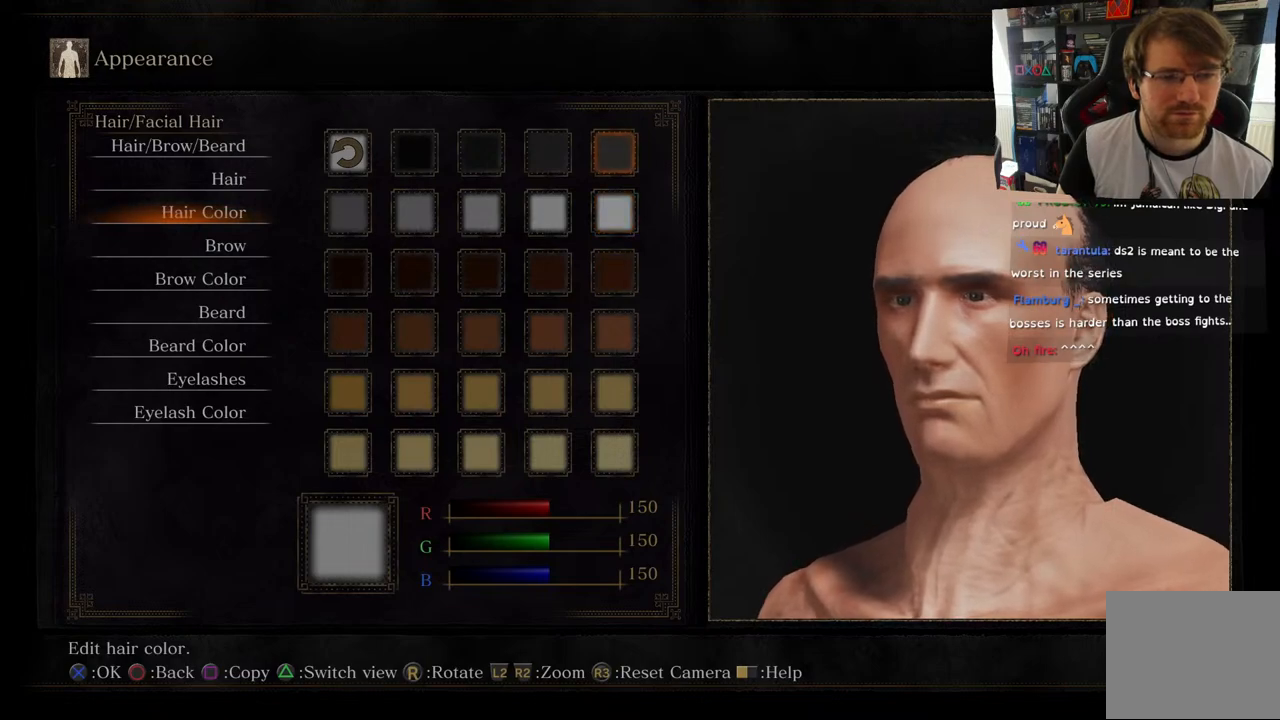
{"buttons": [], "left_stick": "center", "right_stick": "center", "events": [[33, "DPAD_DOWN", "down"], [150, "DPAD_DOWN", "up"], [300, "CROSS", "down"], [400, "CROSS", "up"]]}
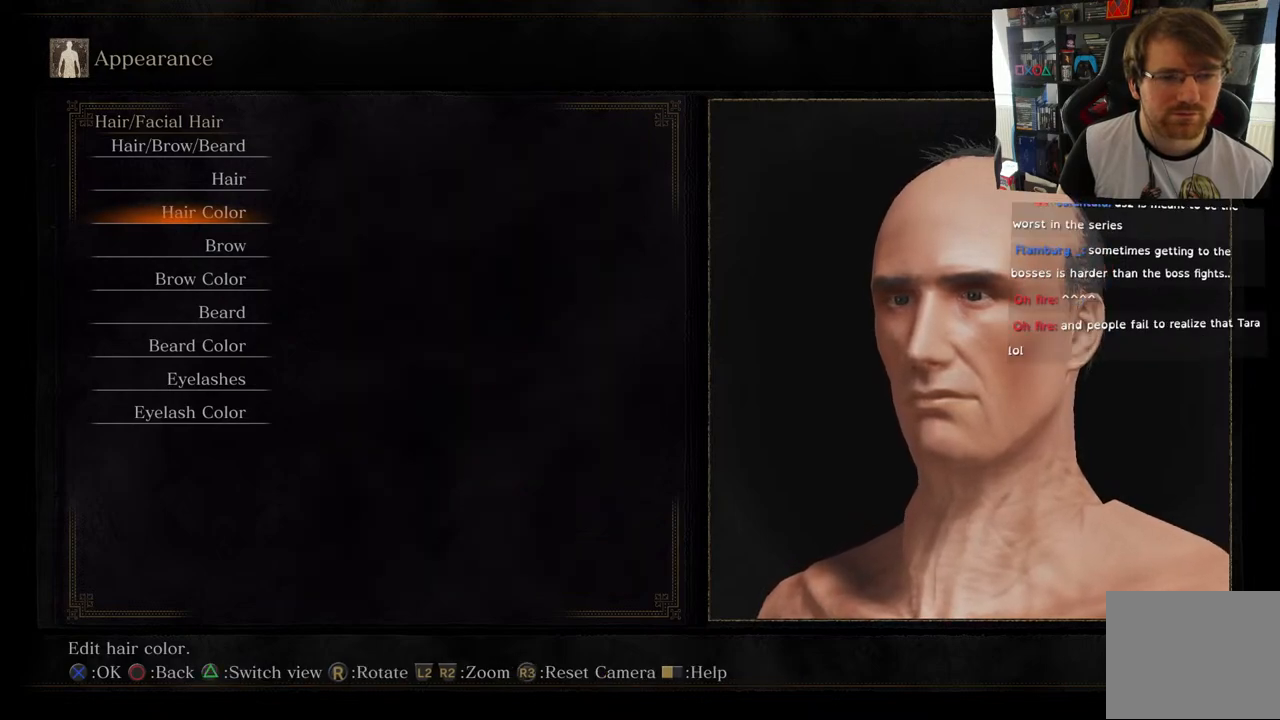
{"buttons": ["DPAD_DOWN"], "left_stick": "center", "right_stick": "center", "events": [[433, "DPAD_DOWN", "down"]]}
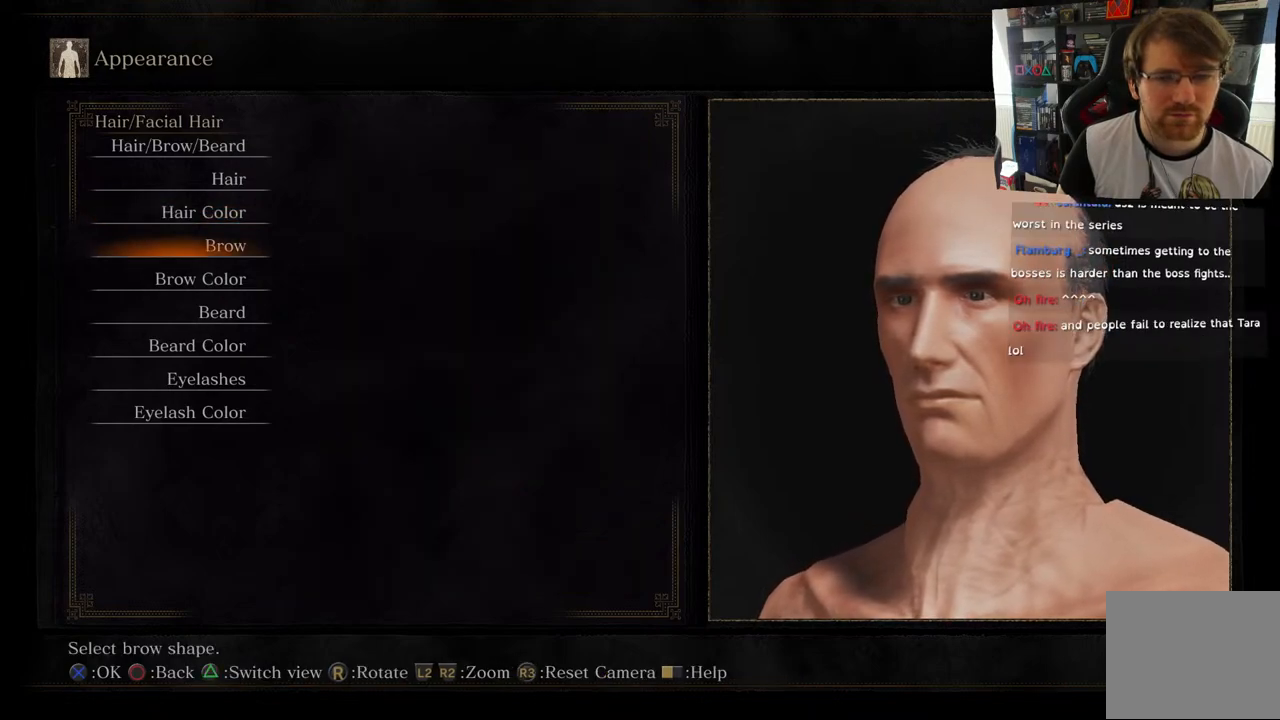
{"buttons": [], "left_stick": "center", "right_stick": "center", "events": [[83, "DPAD_DOWN", "up"], [267, "CROSS", "down"], [367, "CROSS", "up"]]}
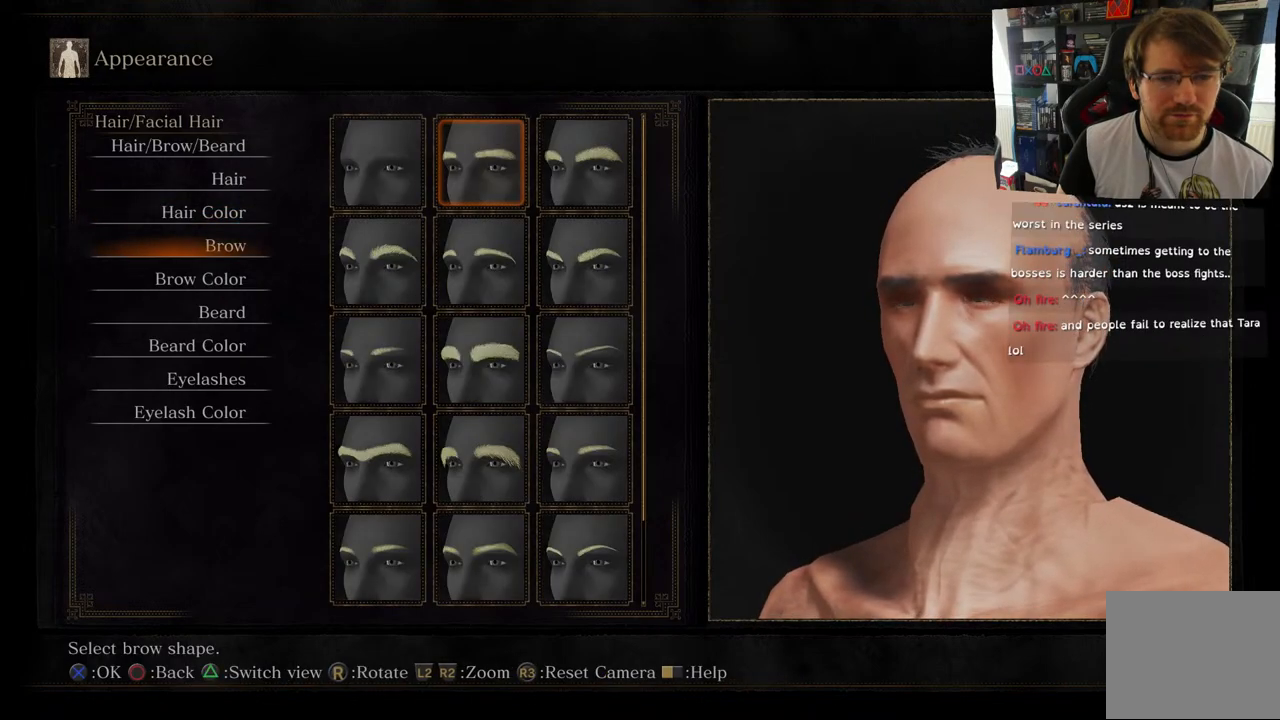
{"buttons": [], "left_stick": "center", "right_stick": "center", "events": []}
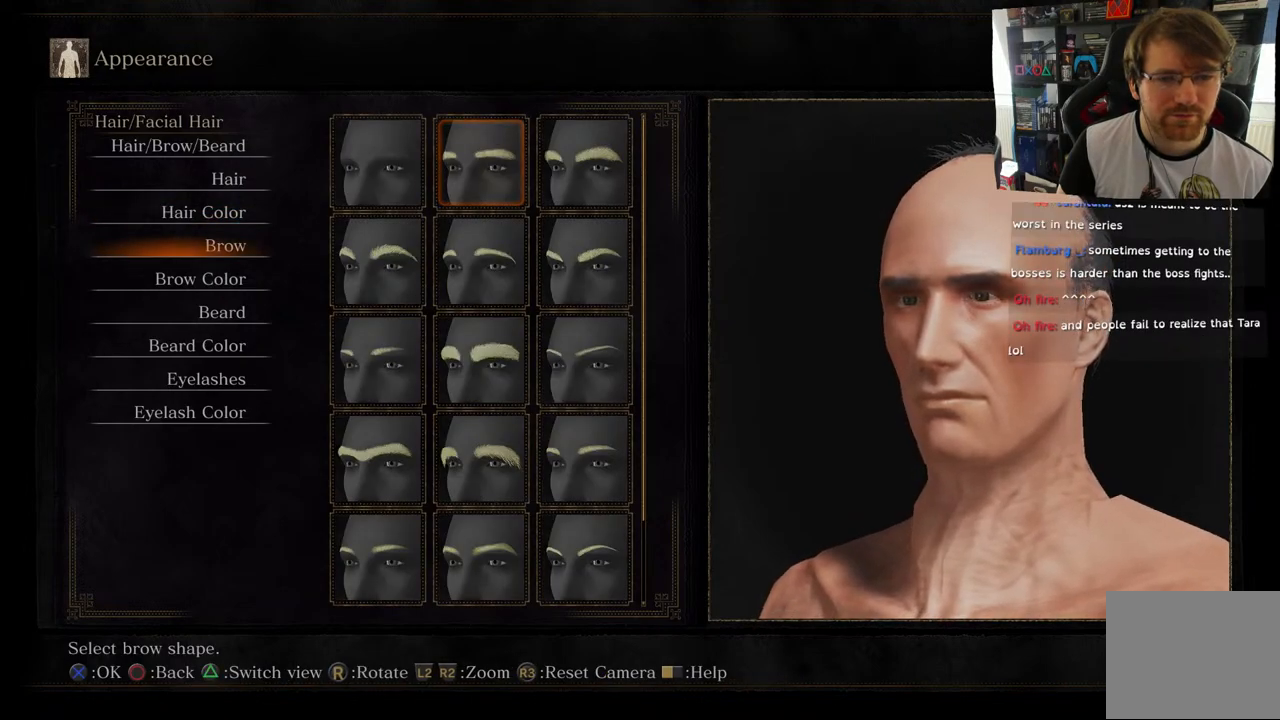
{"buttons": ["DPAD_RIGHT"], "left_stick": "center", "right_stick": "center", "events": [[467, "DPAD_RIGHT", "down"]]}
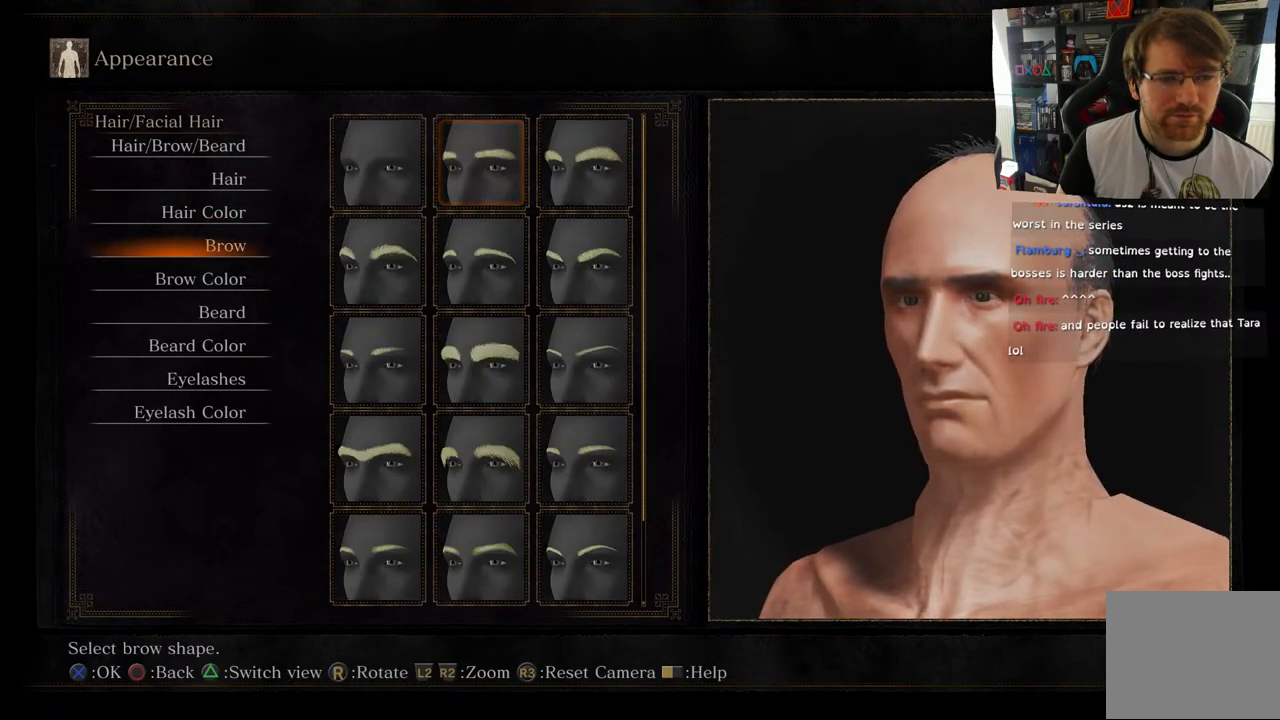
{"buttons": [], "left_stick": "center", "right_stick": "center", "events": [[133, "DPAD_RIGHT", "up"]]}
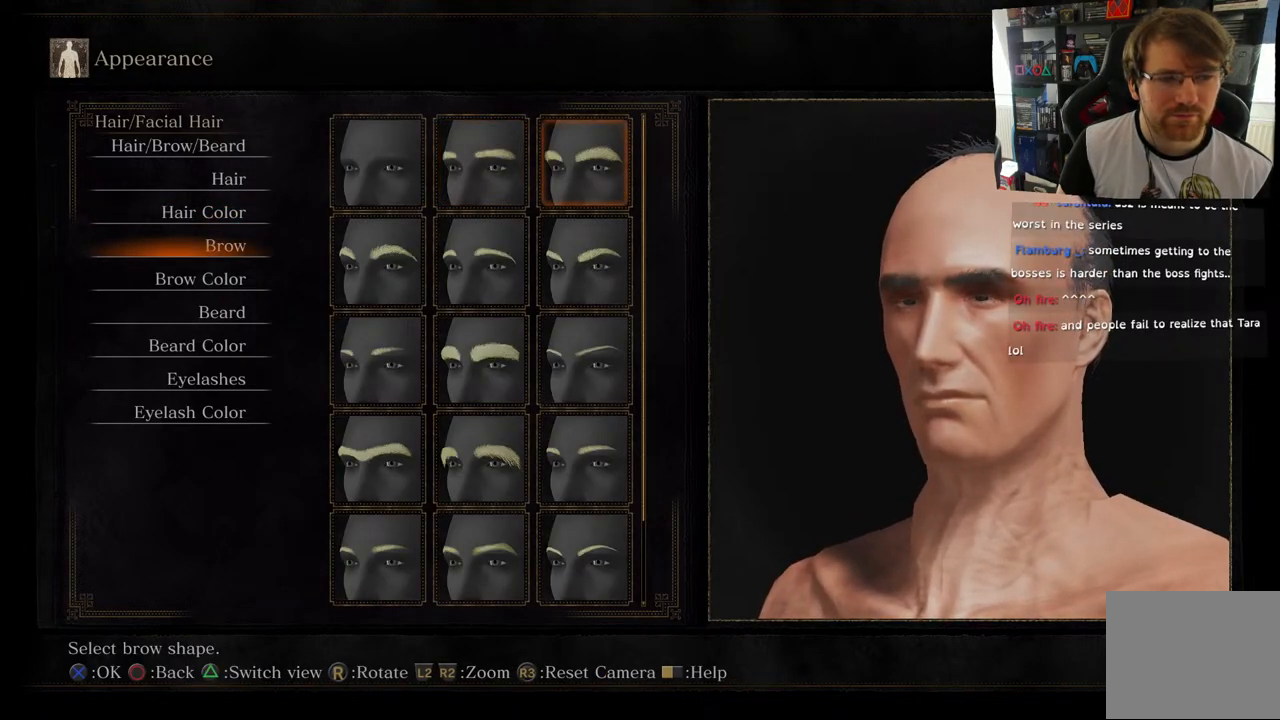
{"buttons": [], "left_stick": "center", "right_stick": "center", "events": []}
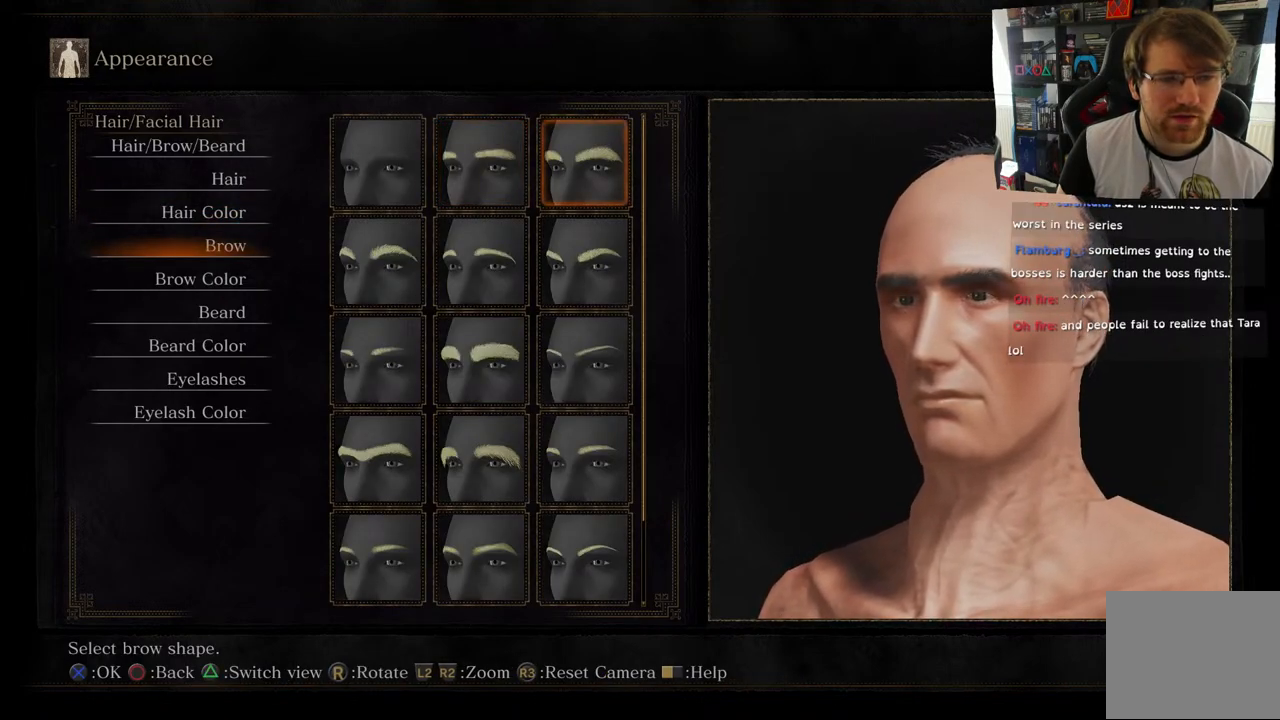
{"buttons": [], "left_stick": "center", "right_stick": "center", "events": [[183, "DPAD_DOWN", "down"], [350, "DPAD_DOWN", "up"]]}
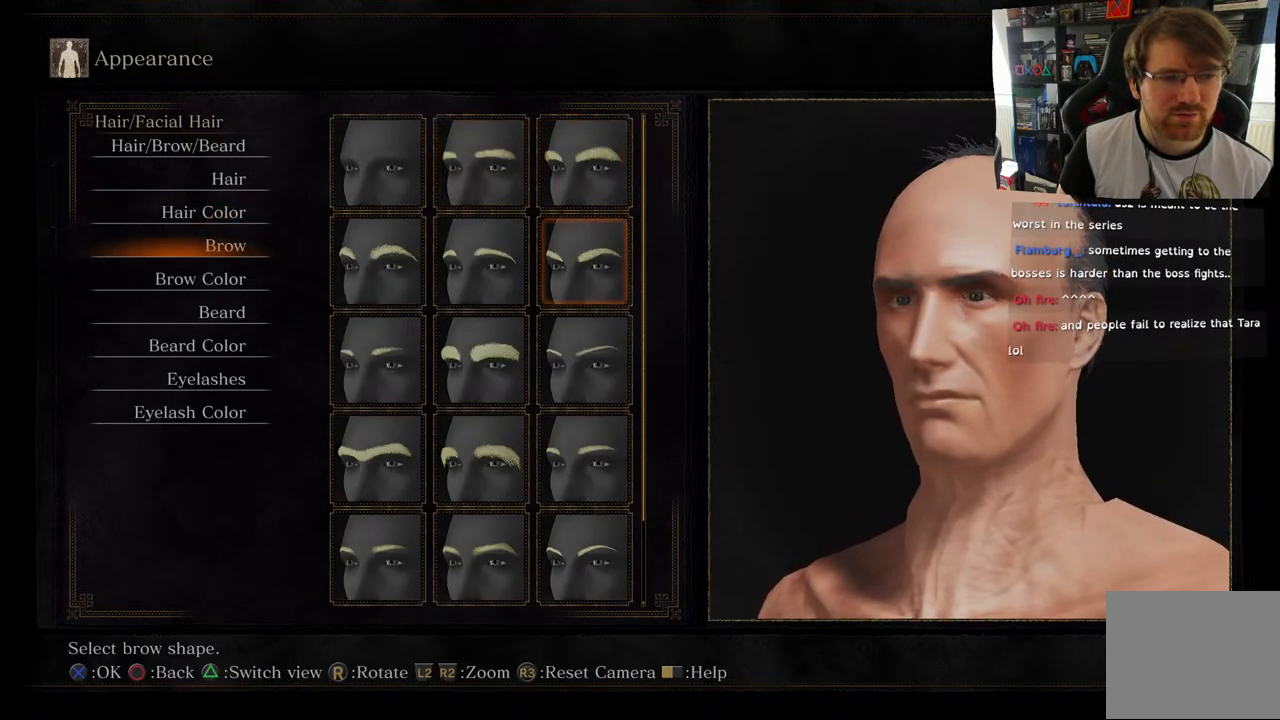
{"buttons": [], "left_stick": "center", "right_stick": "center", "events": [[200, "DPAD_UP", "down"], [350, "DPAD_UP", "up"]]}
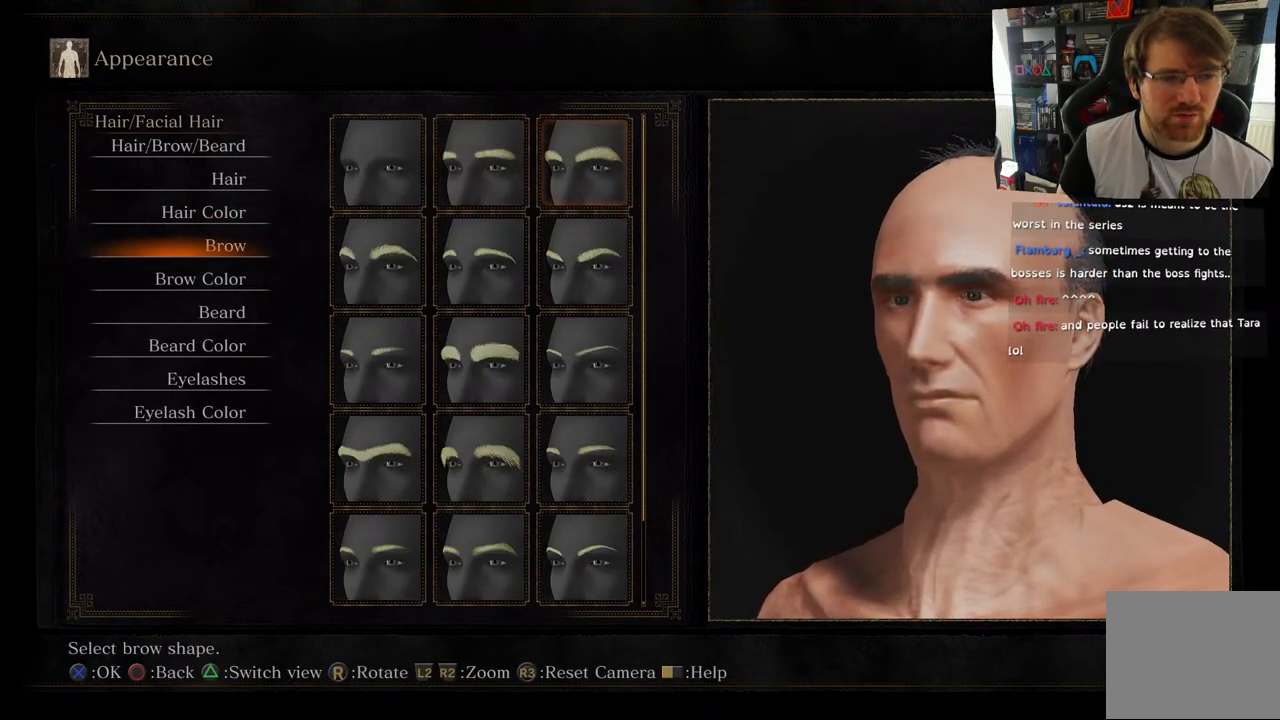
{"buttons": [], "left_stick": "center", "right_stick": "center", "events": []}
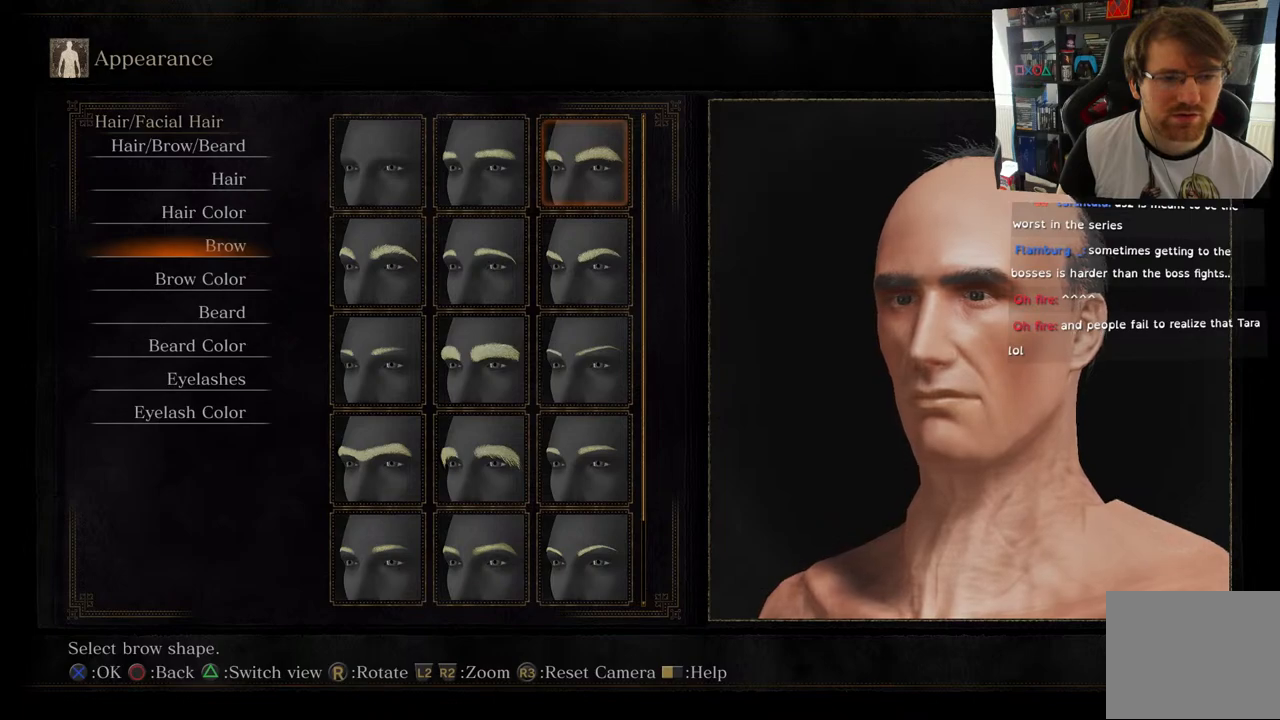
{"buttons": [], "left_stick": "center", "right_stick": "center", "events": []}
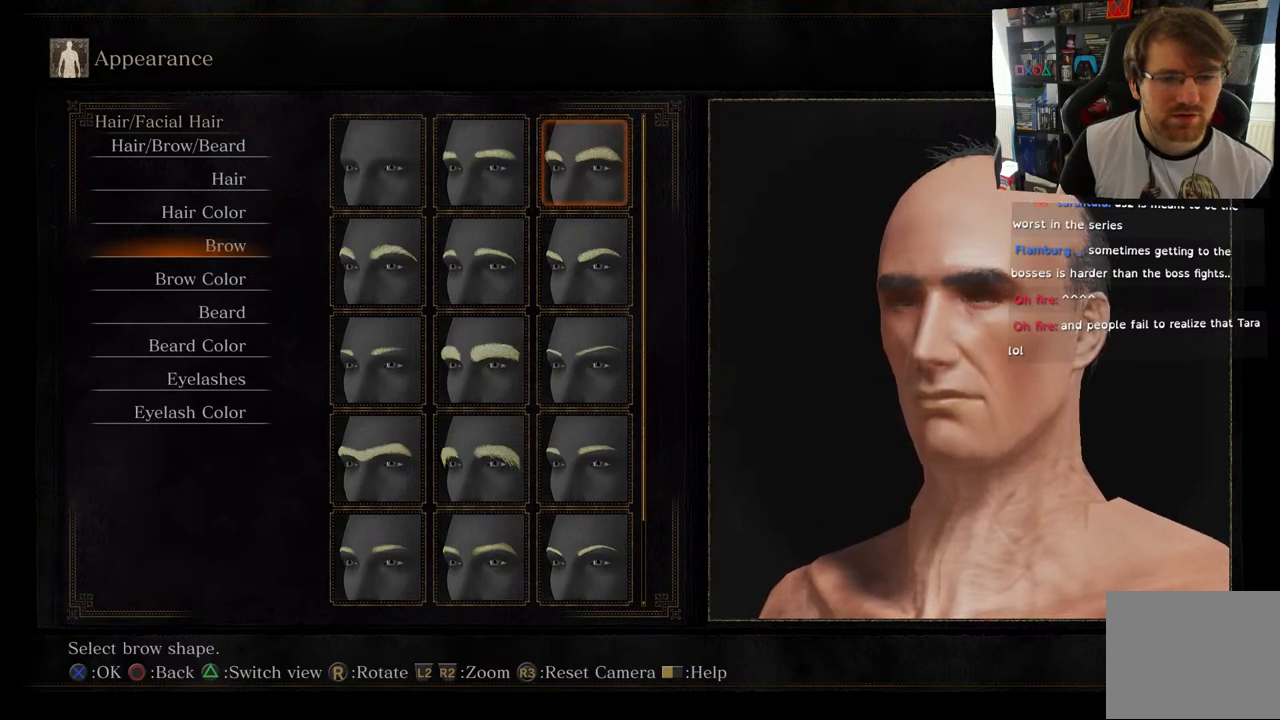
{"buttons": [], "left_stick": "center", "right_stick": "center", "events": [[333, "DPAD_DOWN", "down"], [467, "DPAD_DOWN", "up"]]}
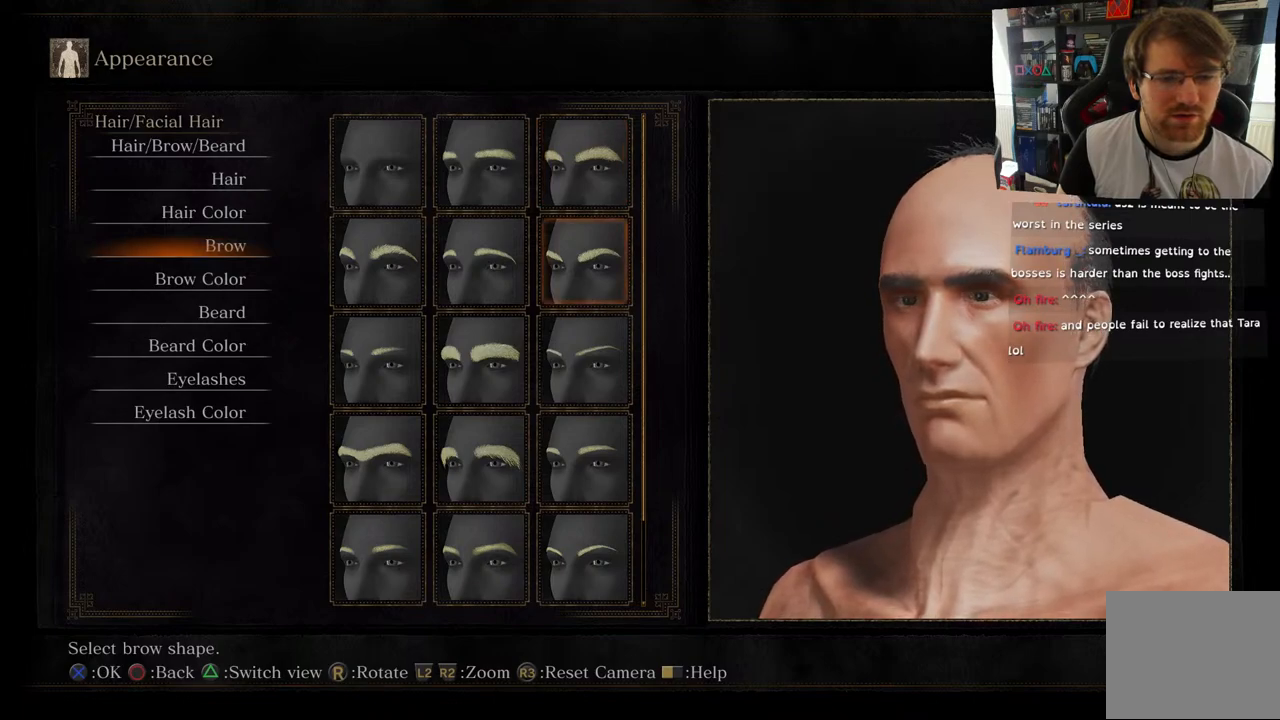
{"buttons": [], "left_stick": "center", "right_stick": "center", "events": [[67, "DPAD_DOWN", "down"], [167, "DPAD_DOWN", "up"], [267, "DPAD_DOWN", "down"], [383, "DPAD_DOWN", "up"]]}
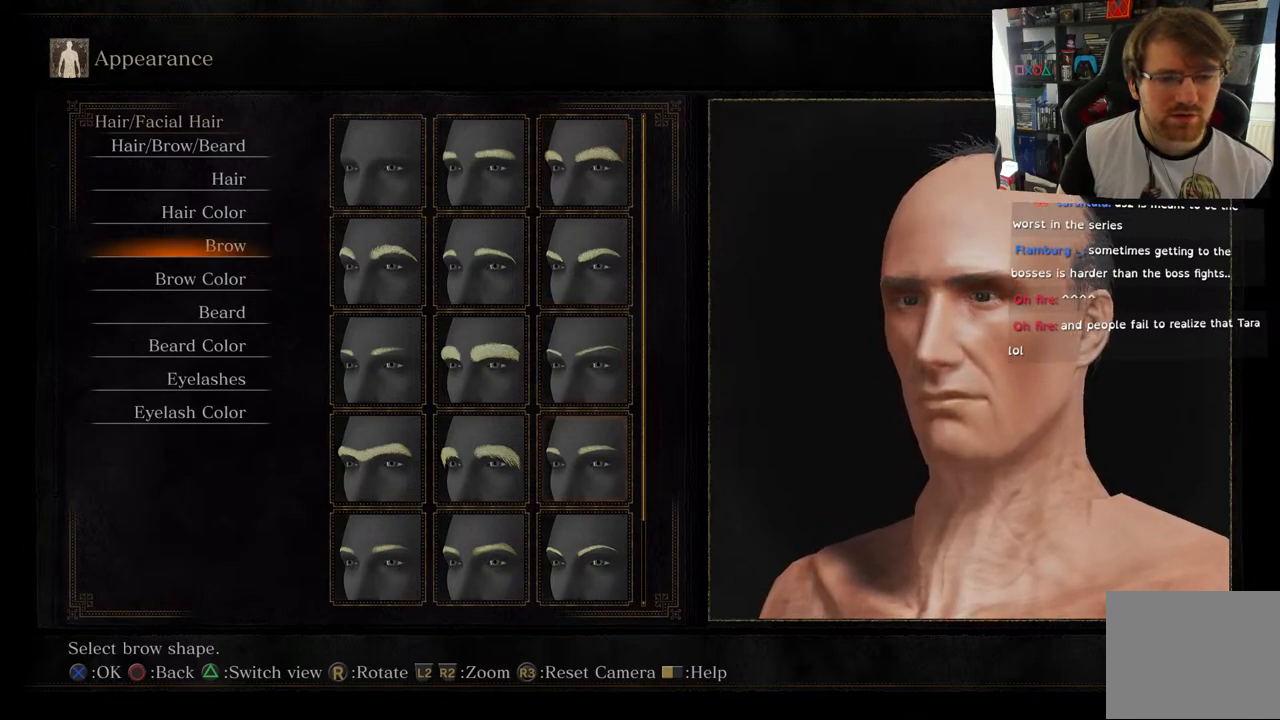
{"buttons": [], "left_stick": "center", "right_stick": "center", "events": [[33, "DPAD_LEFT", "down"], [167, "DPAD_LEFT", "up"]]}
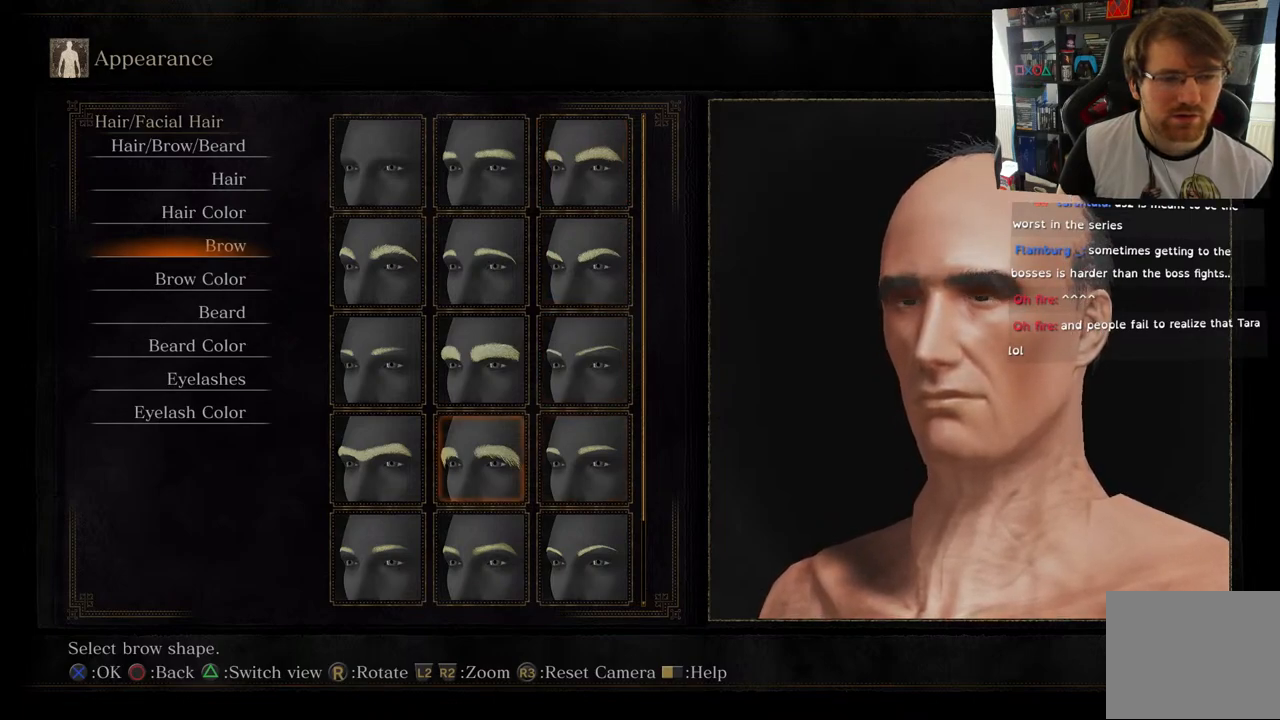
{"buttons": [], "left_stick": "center", "right_stick": "right", "events": [[183, "right_stick", "right"]]}
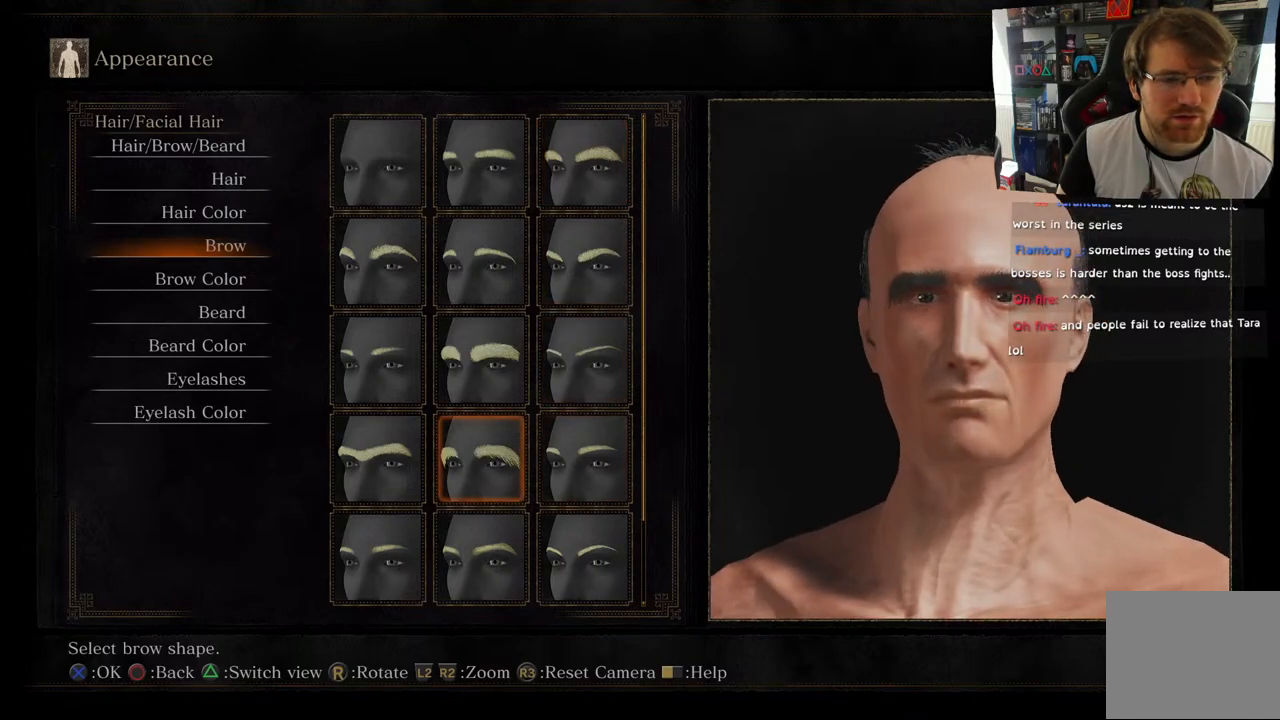
{"buttons": [], "left_stick": "center", "right_stick": "center", "events": [[33, "right_stick", "center"]]}
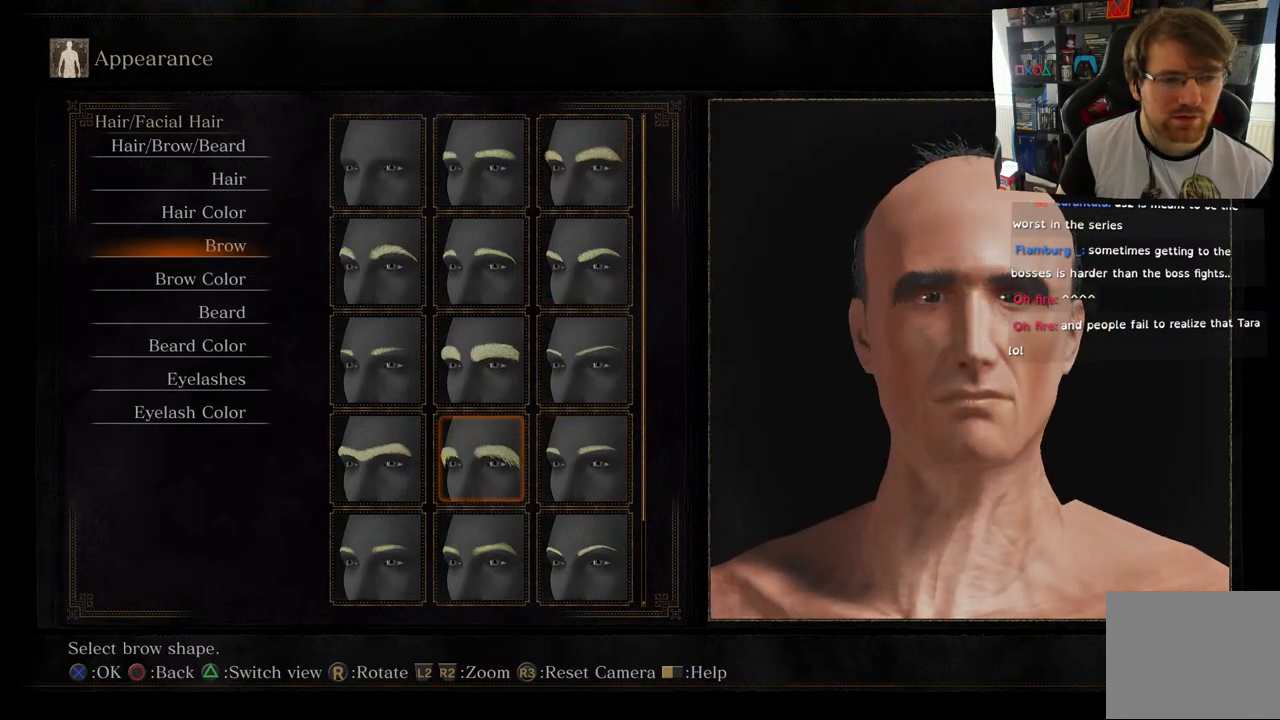
{"buttons": [], "left_stick": "center", "right_stick": "center", "events": [[217, "DPAD_LEFT", "down"], [350, "DPAD_LEFT", "up"]]}
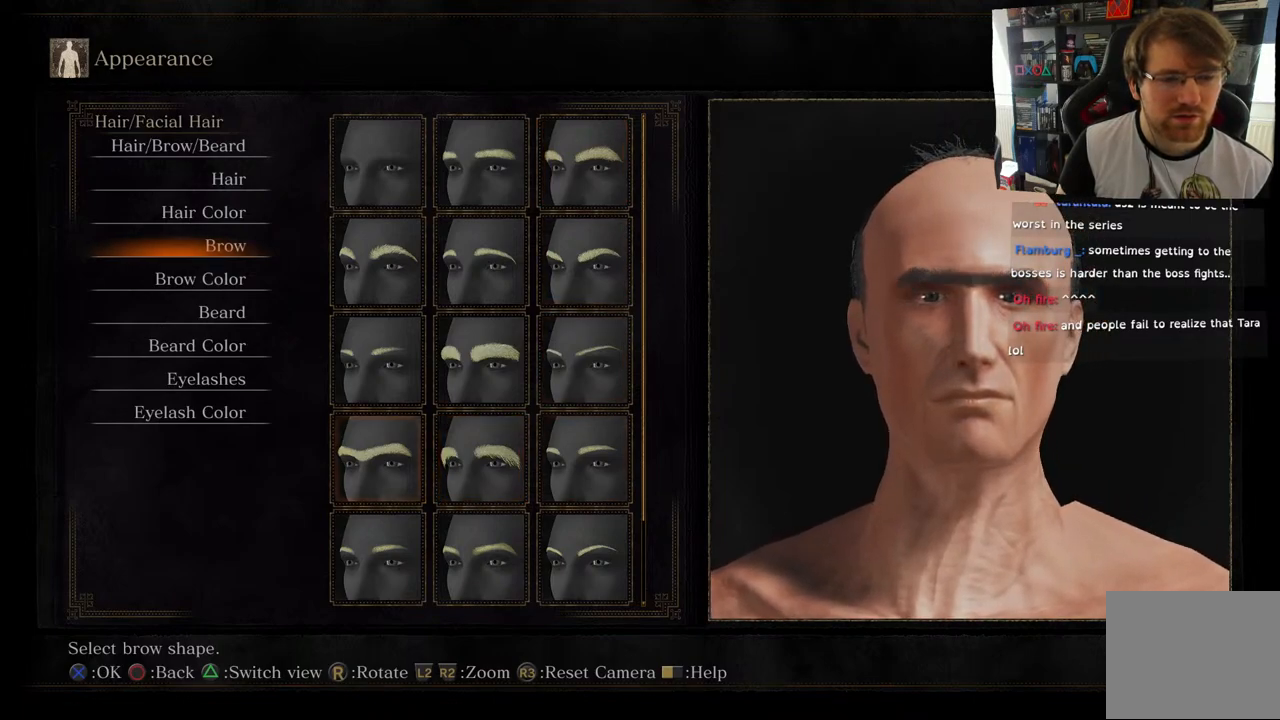
{"buttons": ["DPAD_RIGHT"], "left_stick": "center", "right_stick": "center", "events": [[433, "DPAD_RIGHT", "down"]]}
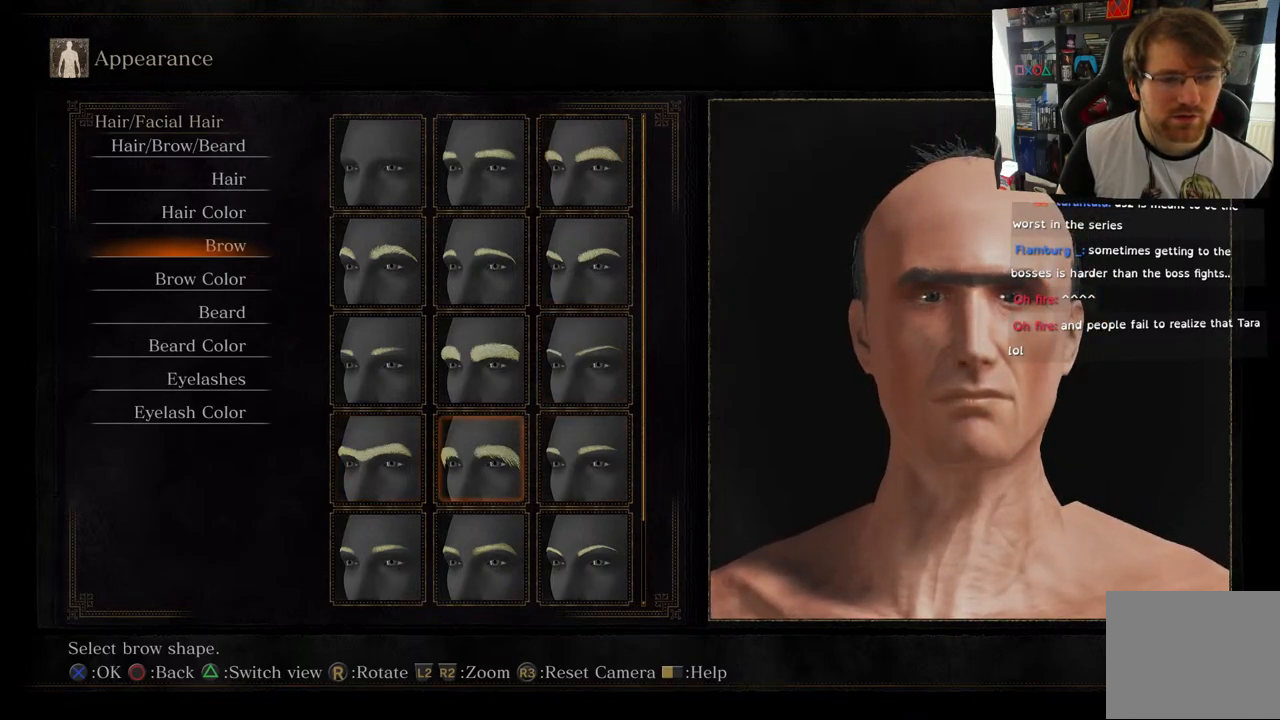
{"buttons": [], "left_stick": "center", "right_stick": "center", "events": [[67, "DPAD_RIGHT", "up"], [350, "DPAD_RIGHT", "down"], [467, "DPAD_RIGHT", "up"]]}
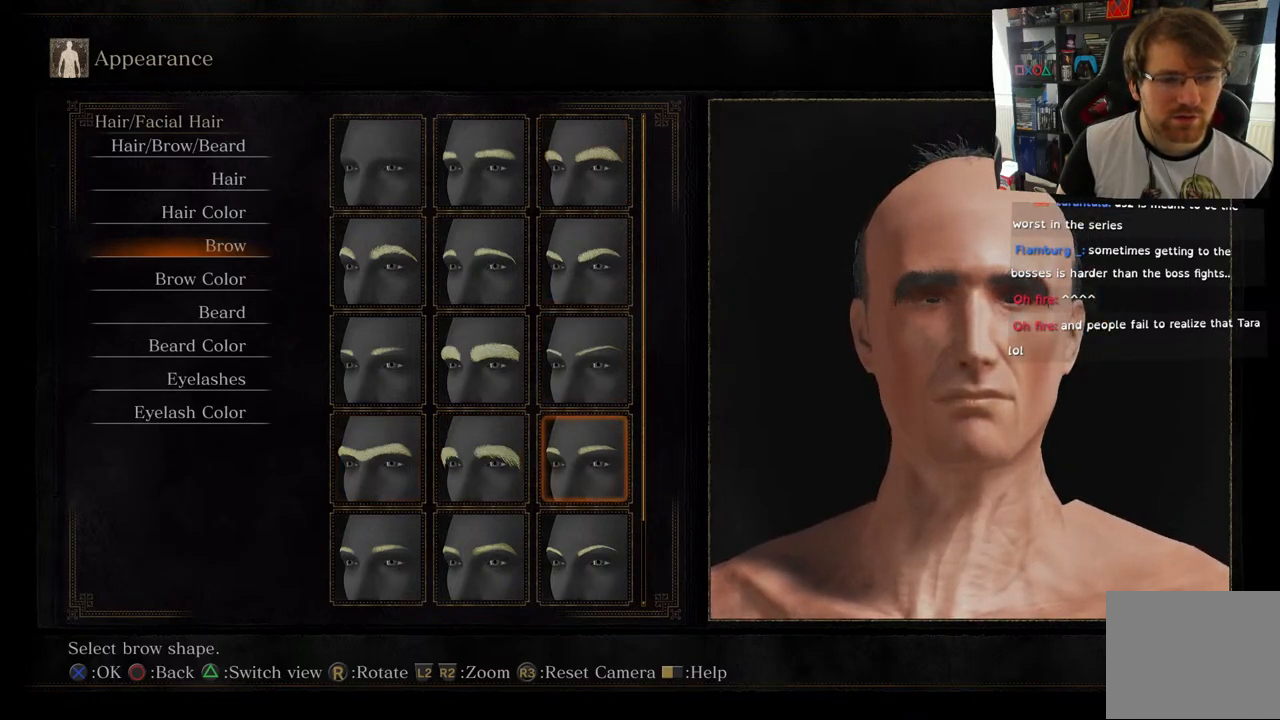
{"buttons": [], "left_stick": "center", "right_stick": "center", "events": [[117, "DPAD_UP", "down"], [233, "DPAD_UP", "up"], [350, "DPAD_UP", "down"], [467, "DPAD_UP", "up"]]}
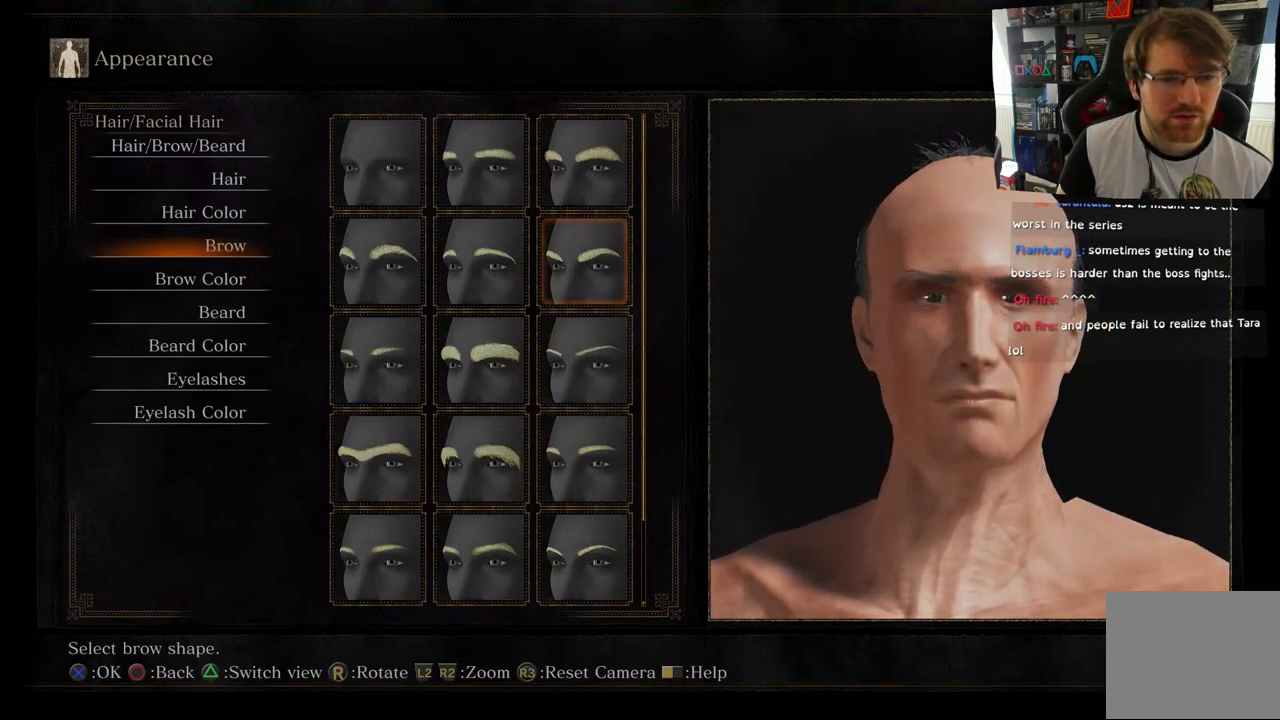
{"buttons": ["CROSS"], "left_stick": "center", "right_stick": "center", "events": [[50, "DPAD_UP", "down"], [150, "DPAD_UP", "up"], [400, "CROSS", "down"]]}